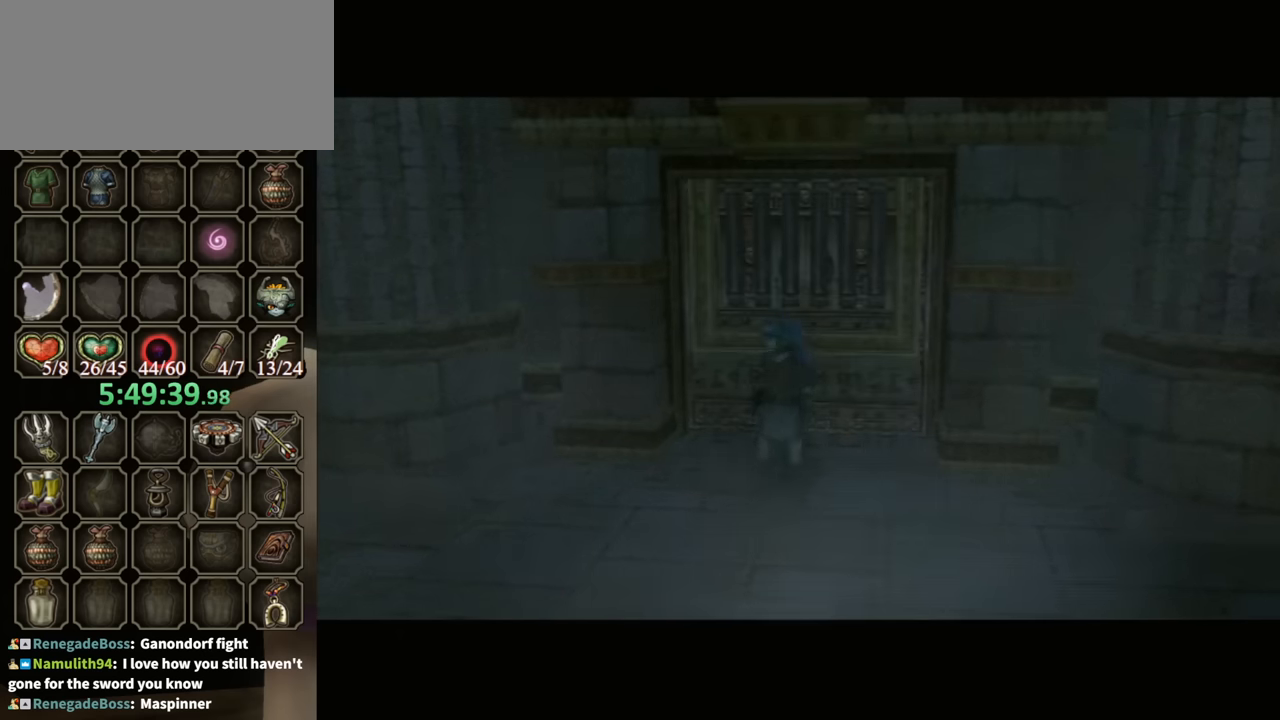
Gameplay with a controller (Nintendo layout); each line is a JSON object with the inputs held at the frame after it. "events" lists button and stick changes between this image and that frame as [ms after this image, input, new state], when the widget could be followed in between. Not read: L3 R3.
{"buttons": [], "left_stick": "center", "right_stick": "center", "events": [[67, "B", "up"], [133, "B", "down"], [200, "B", "up"], [267, "B", "down"], [300, "B", "up"], [367, "B", "down"], [467, "B", "up"]]}
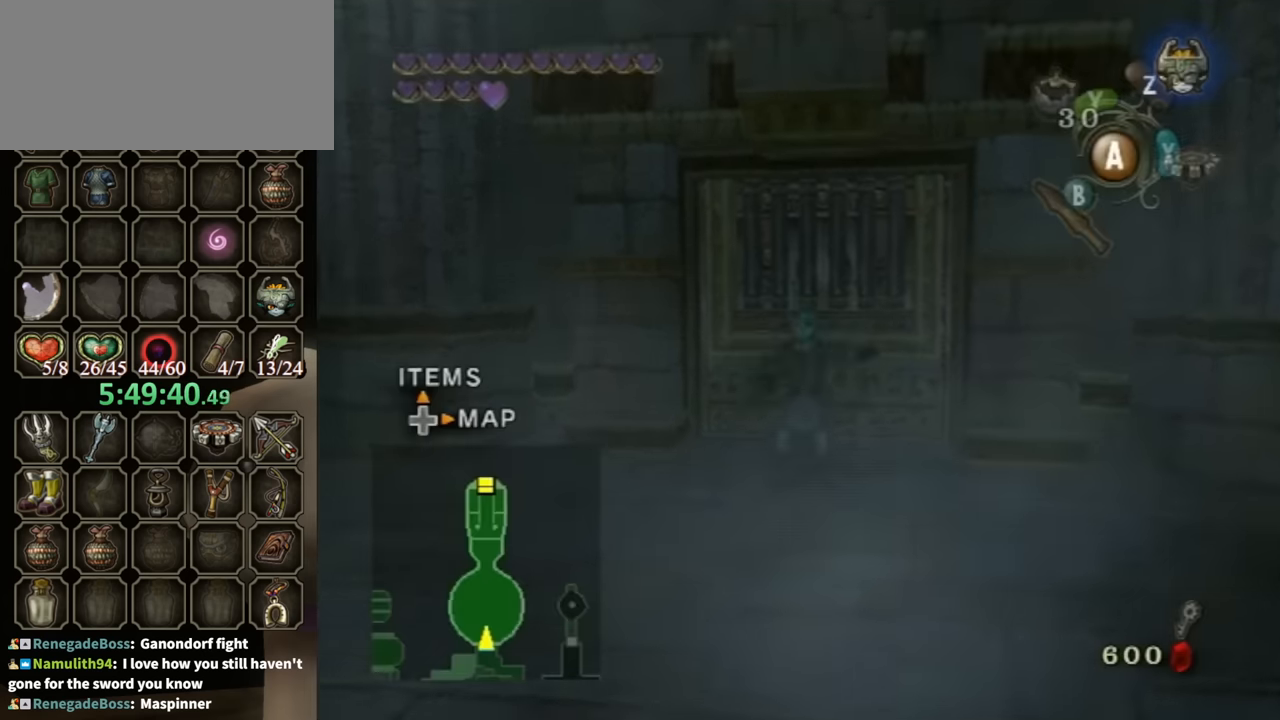
{"buttons": [], "left_stick": "center", "right_stick": "center", "events": [[67, "L1", "down"], [200, "A", "down"], [267, "A", "up"], [333, "DPAD_UP", "down"], [467, "L1", "up"], [500, "DPAD_UP", "up"]]}
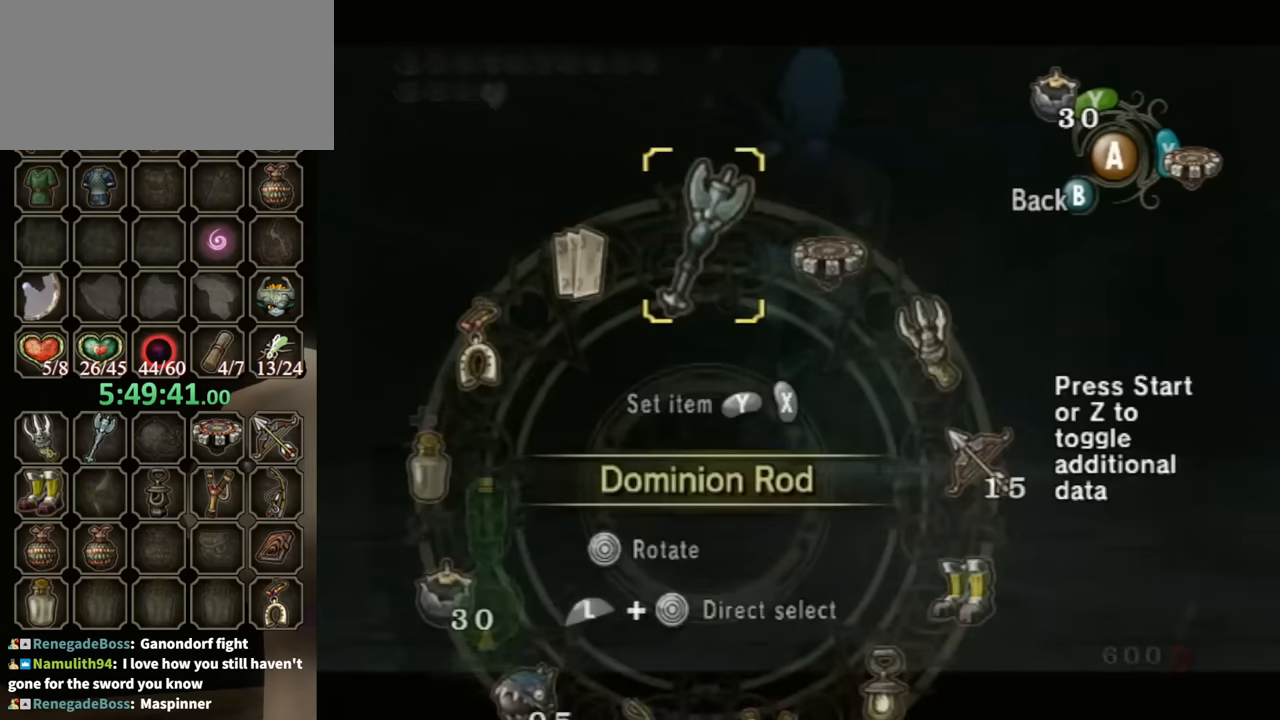
{"buttons": [], "left_stick": "center", "right_stick": "center", "events": [[333, "left_stick", "right"], [433, "left_stick", "center"]]}
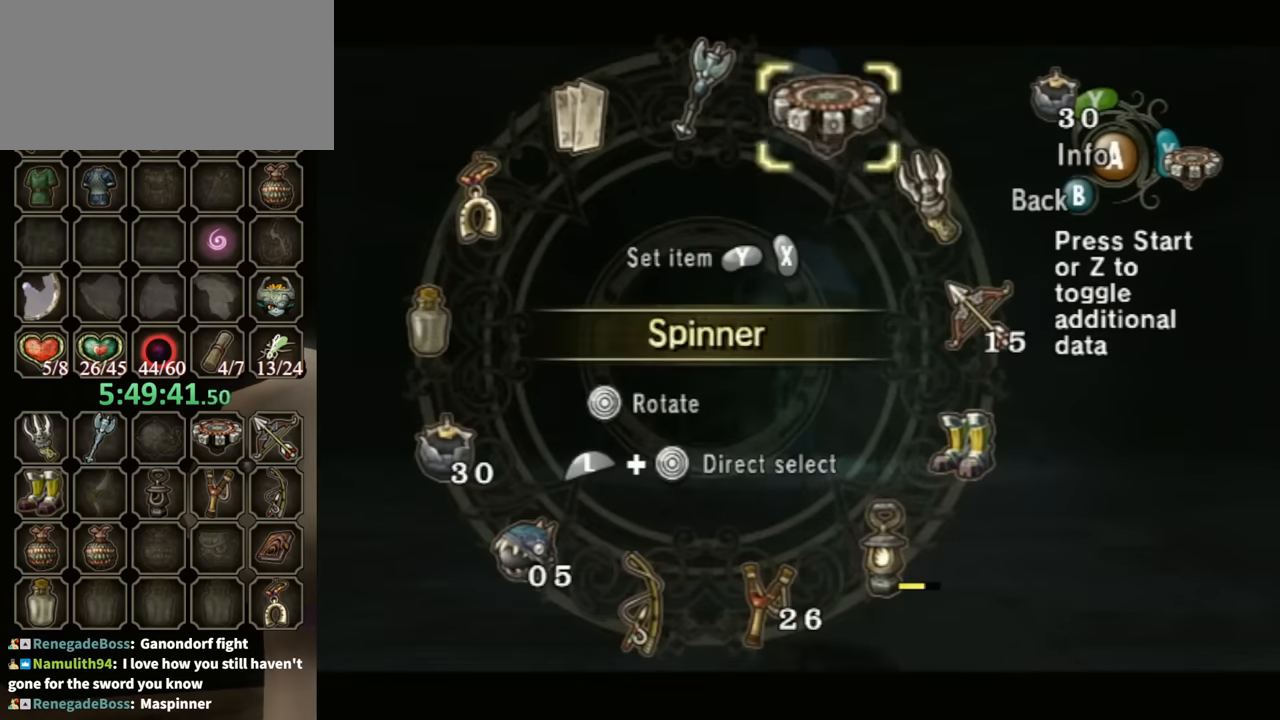
{"buttons": ["B"], "left_stick": "center", "right_stick": "center", "events": [[33, "left_stick", "right"], [133, "left_stick", "center"], [167, "Y", "down"], [200, "Y", "up"], [267, "Y", "down"], [367, "Y", "up"], [400, "B", "down"]]}
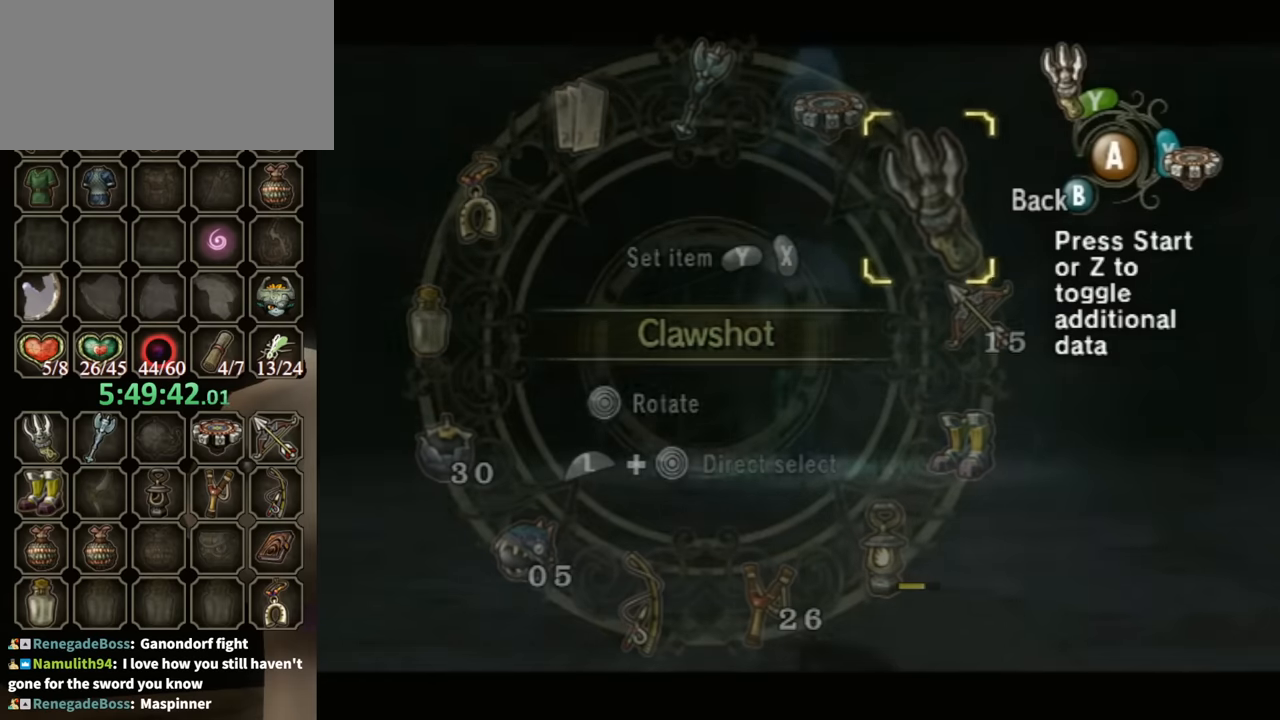
{"buttons": [], "left_stick": "center", "right_stick": "center", "events": [[33, "B", "up"]]}
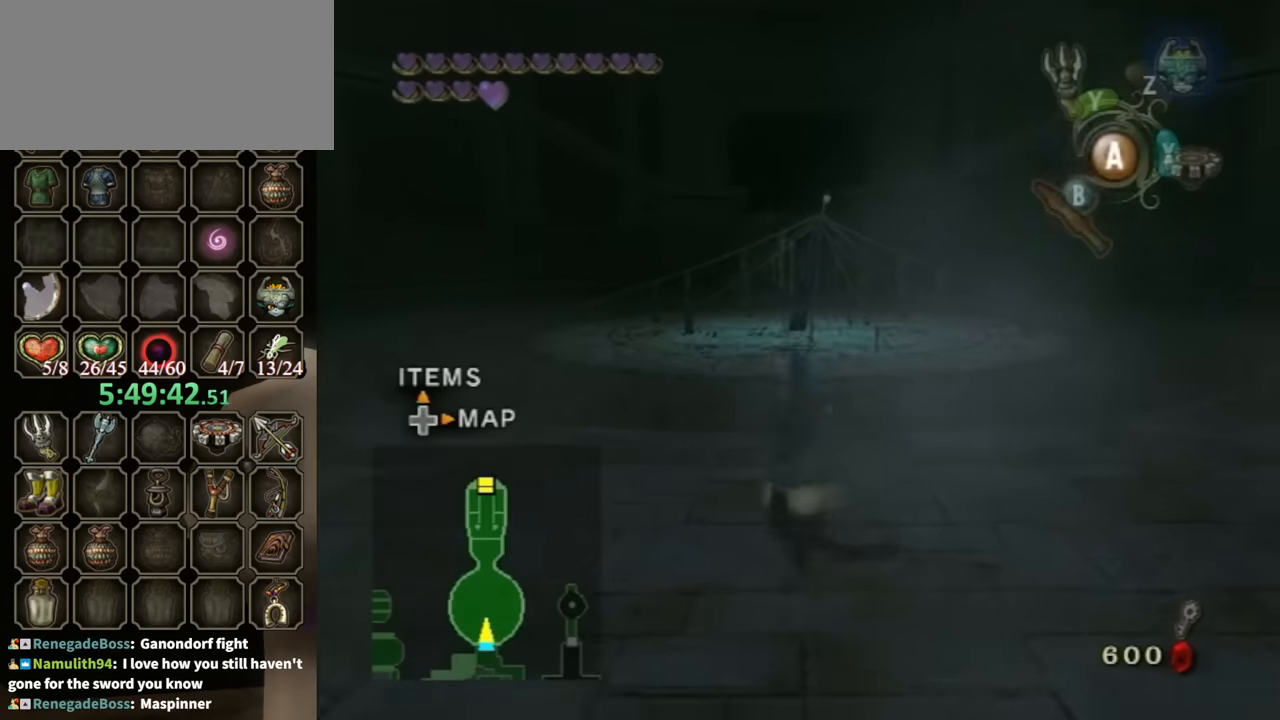
{"buttons": [], "left_stick": "center", "right_stick": "center", "events": []}
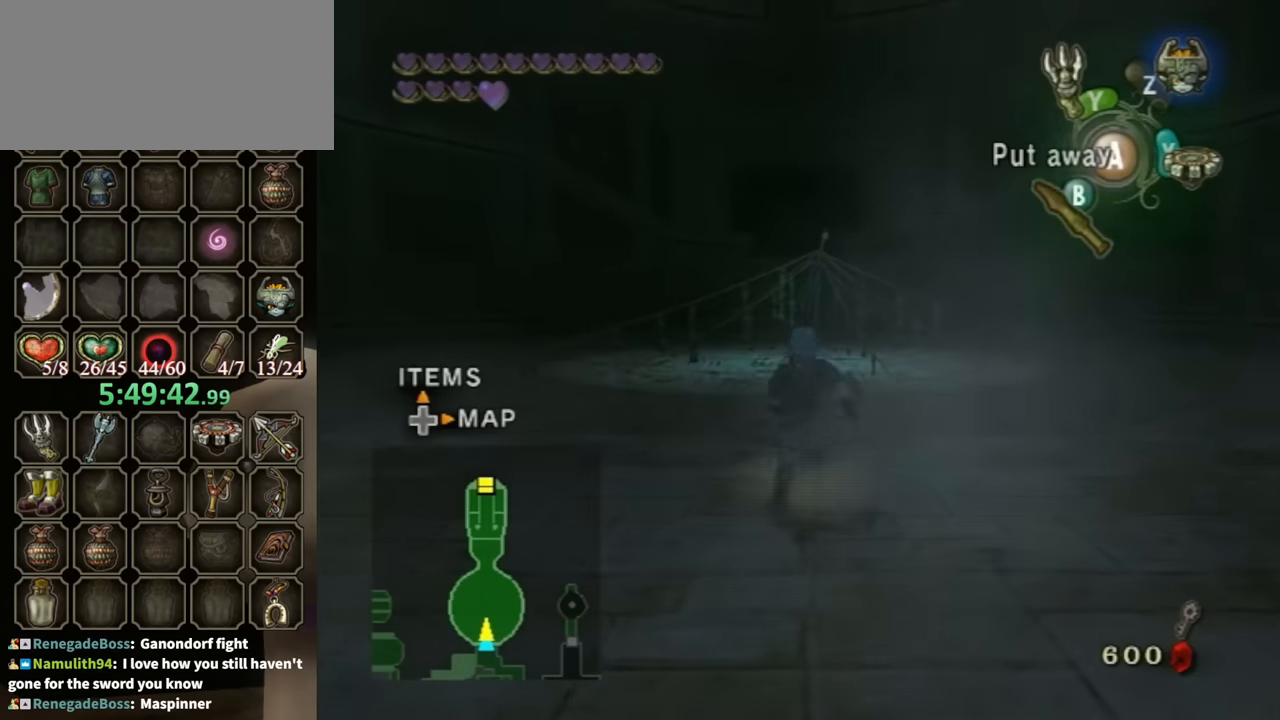
{"buttons": [], "left_stick": "up", "right_stick": "center", "events": [[467, "left_stick", "up"]]}
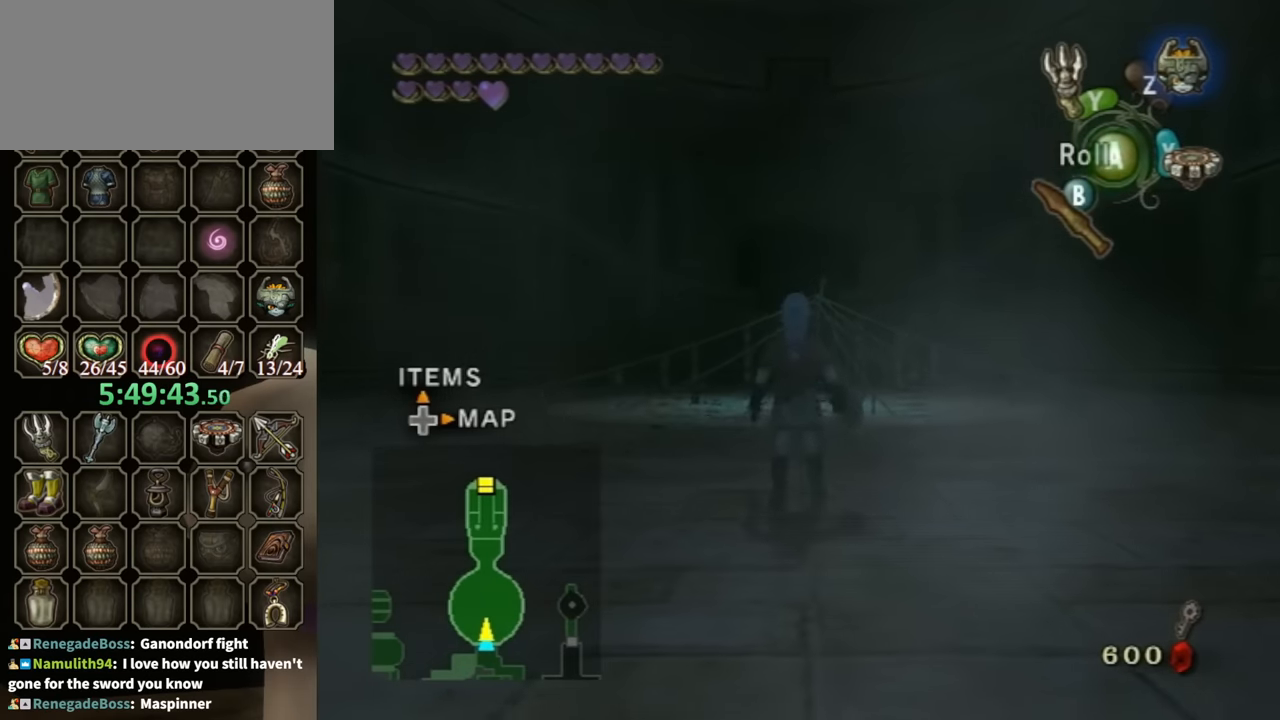
{"buttons": [], "left_stick": "up", "right_stick": "center", "events": [[300, "B", "down"], [367, "B", "up"]]}
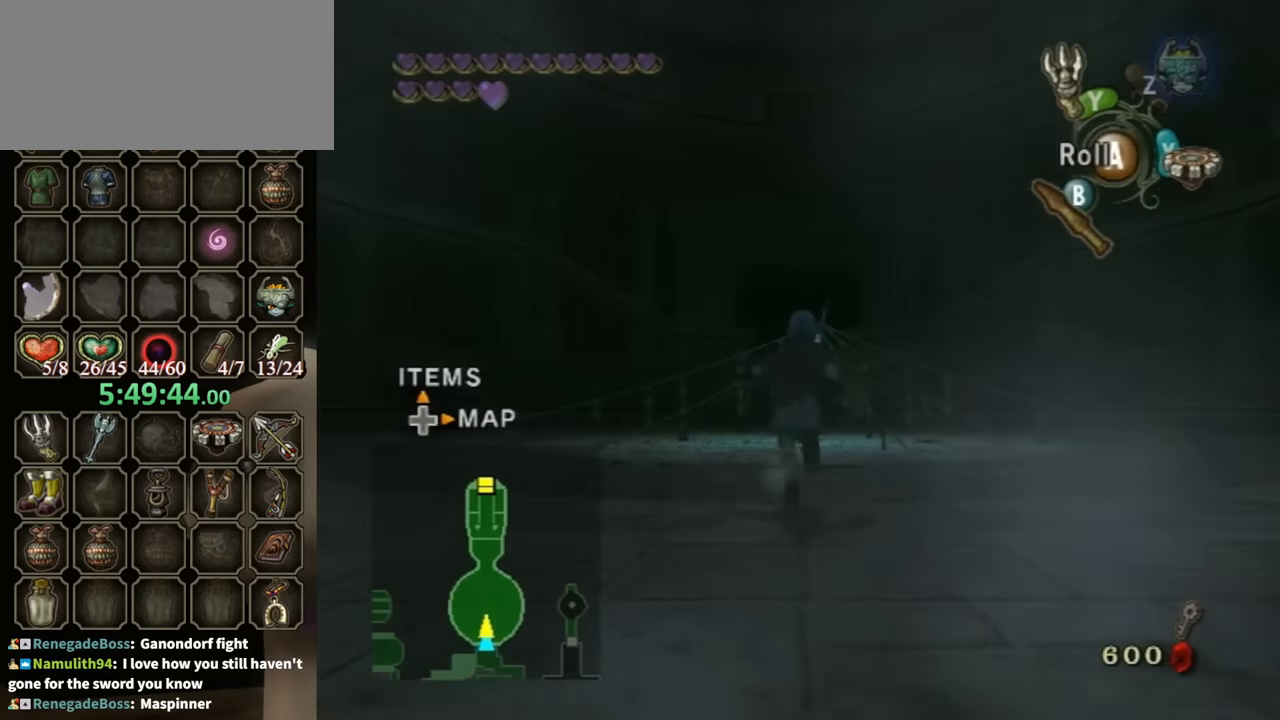
{"buttons": [], "left_stick": "center", "right_stick": "center", "events": [[67, "left_stick", "center"]]}
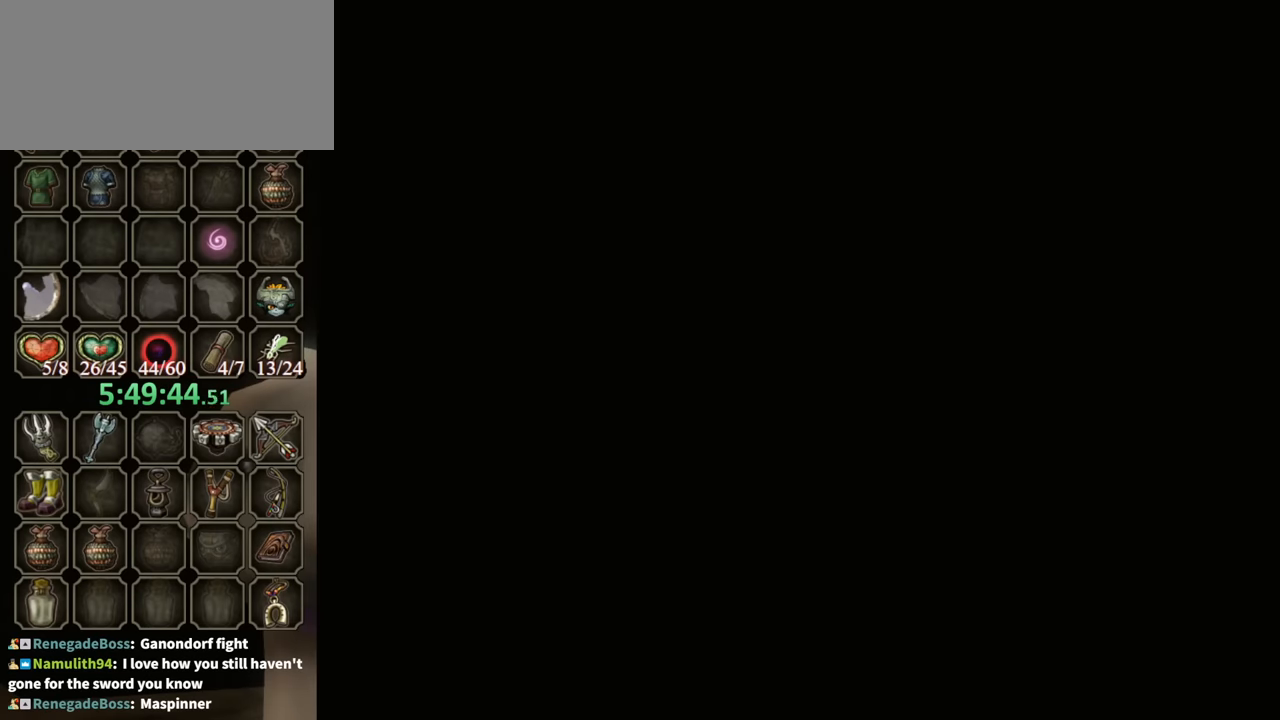
{"buttons": [], "left_stick": "center", "right_stick": "center", "events": []}
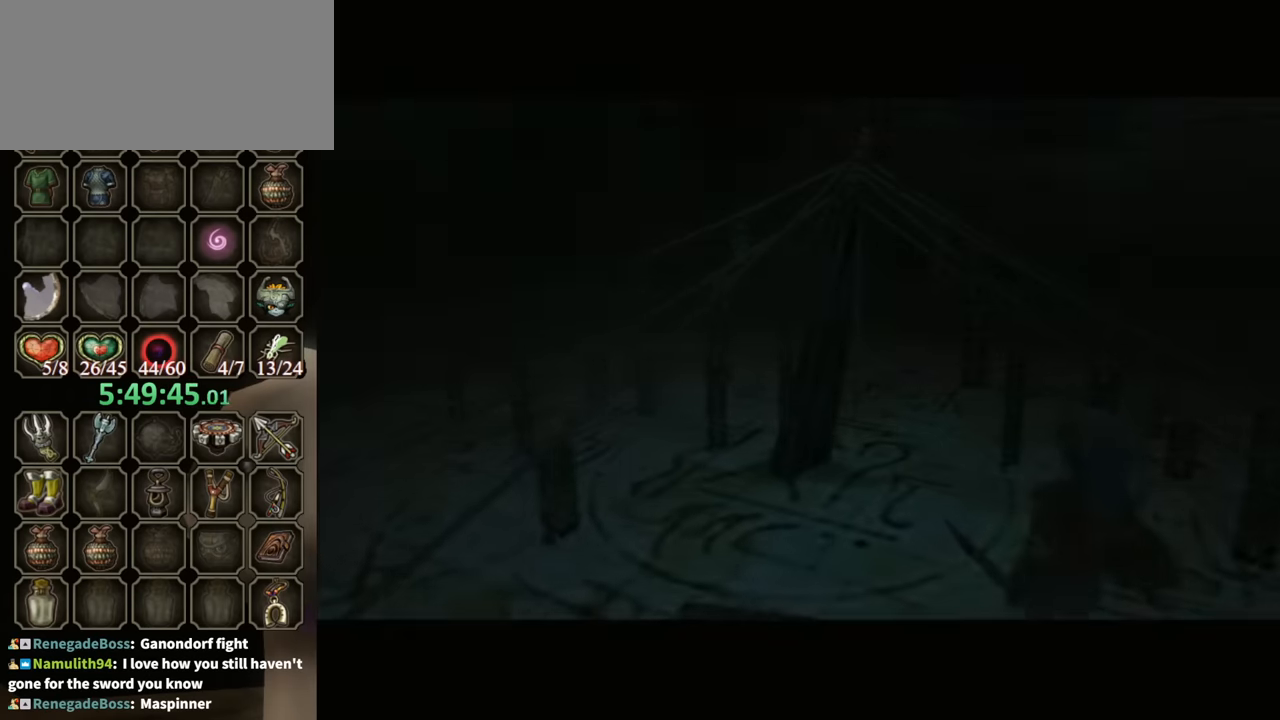
{"buttons": [], "left_stick": "center", "right_stick": "center", "events": []}
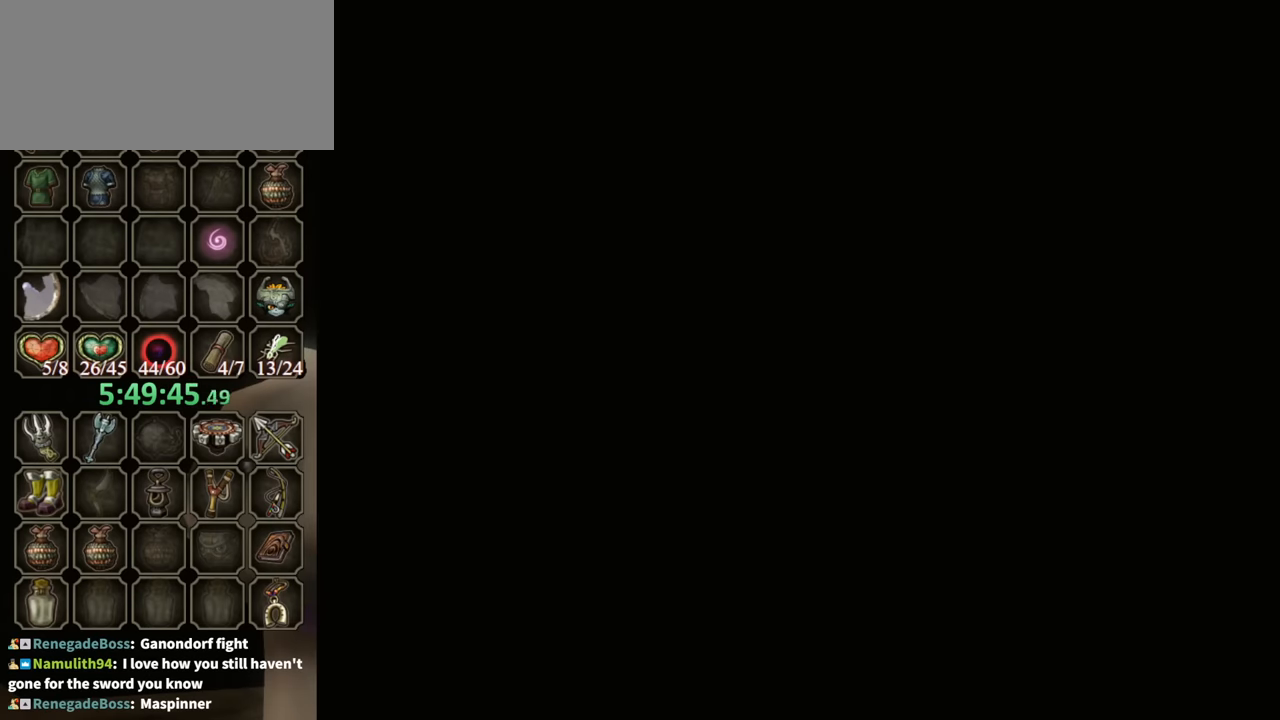
{"buttons": [], "left_stick": "center", "right_stick": "center", "events": []}
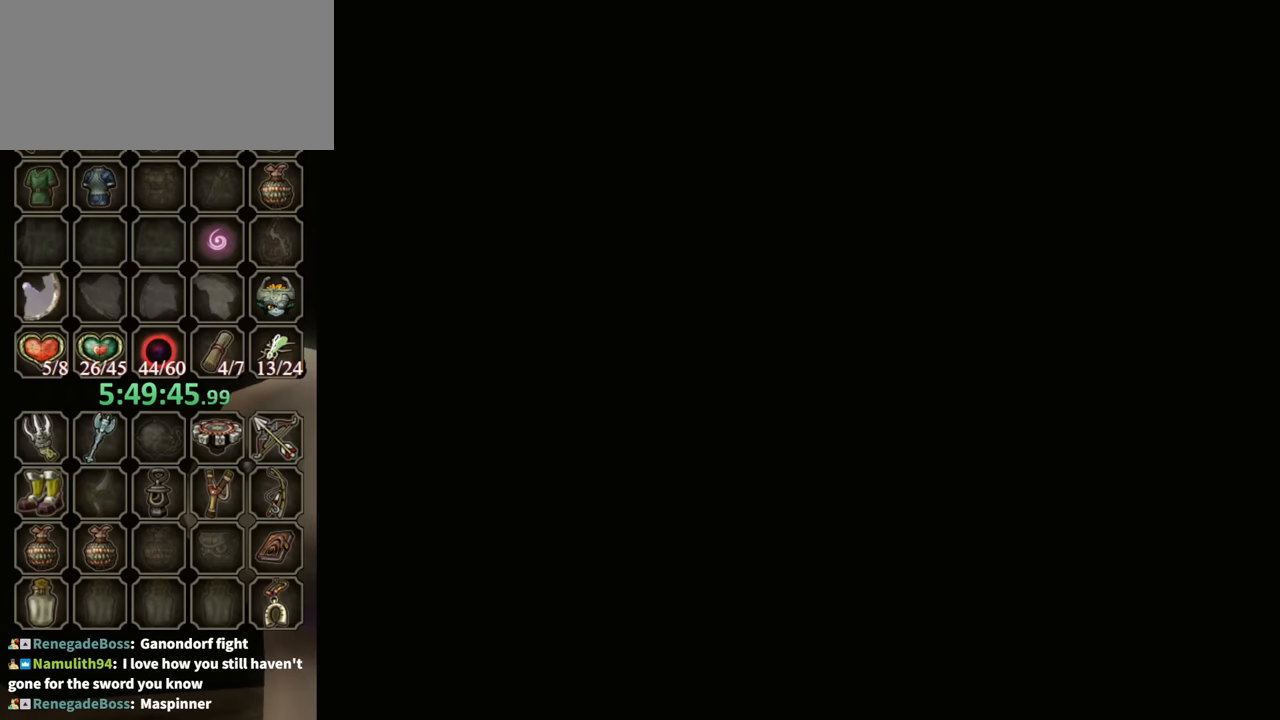
{"buttons": [], "left_stick": "center", "right_stick": "center", "events": []}
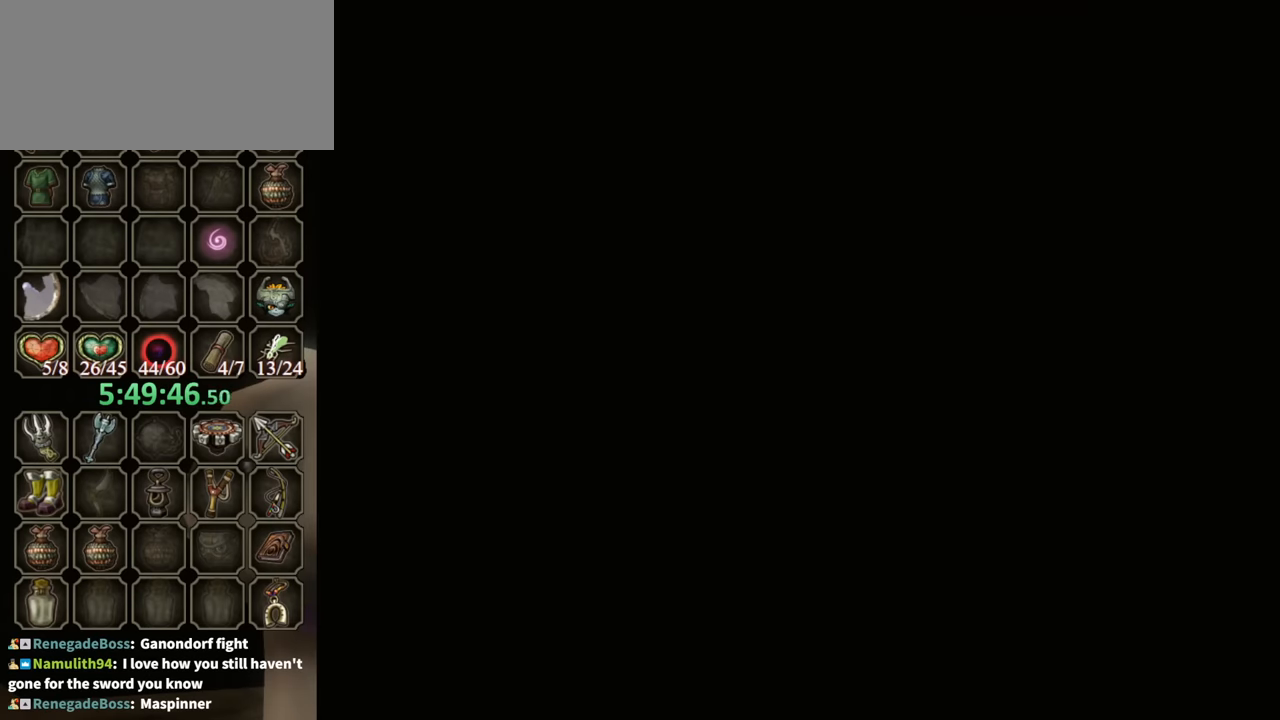
{"buttons": [], "left_stick": "center", "right_stick": "center", "events": []}
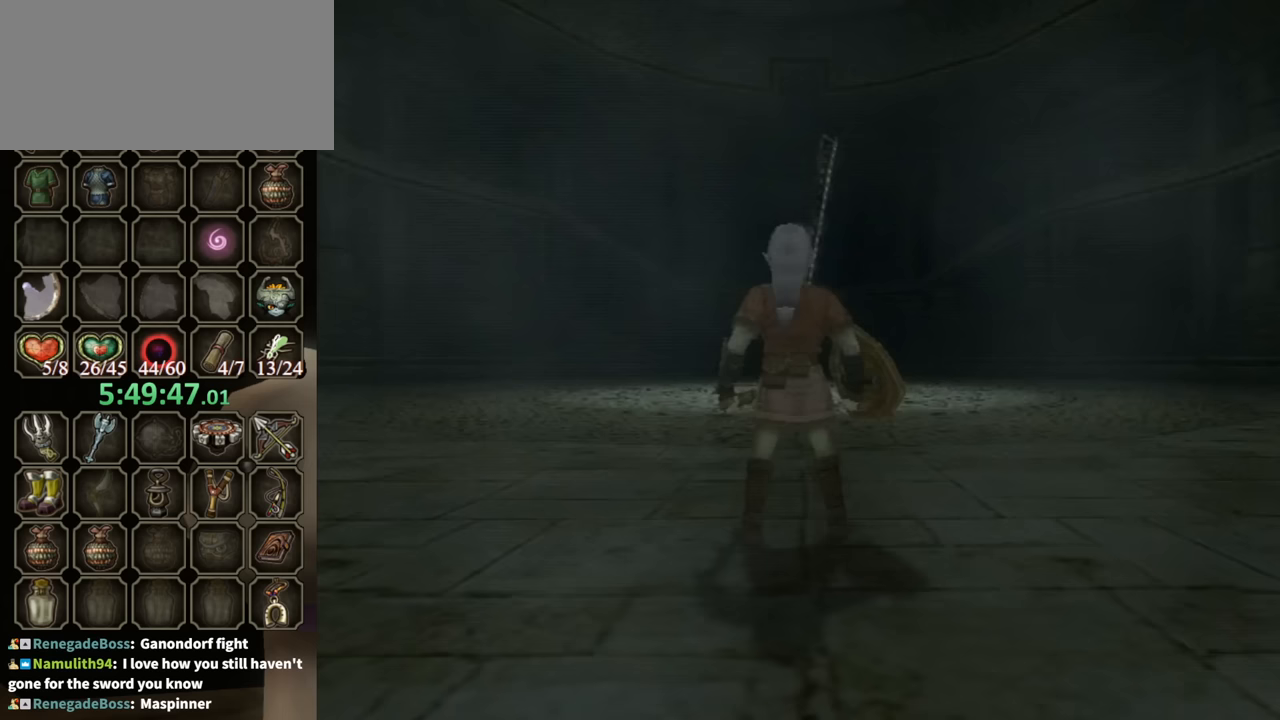
{"buttons": [], "left_stick": "center", "right_stick": "center", "events": []}
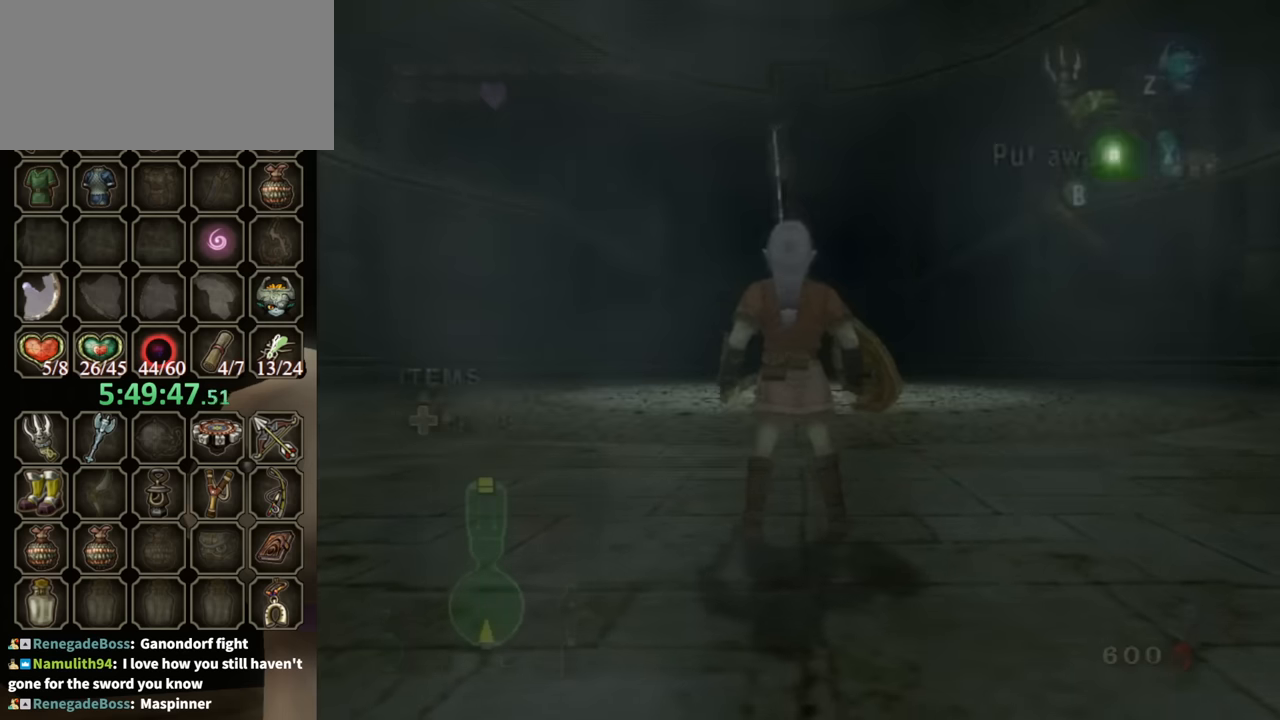
{"buttons": ["Y", "R1"], "left_stick": "center", "right_stick": "center", "events": [[100, "R1", "down"], [333, "Y", "down"]]}
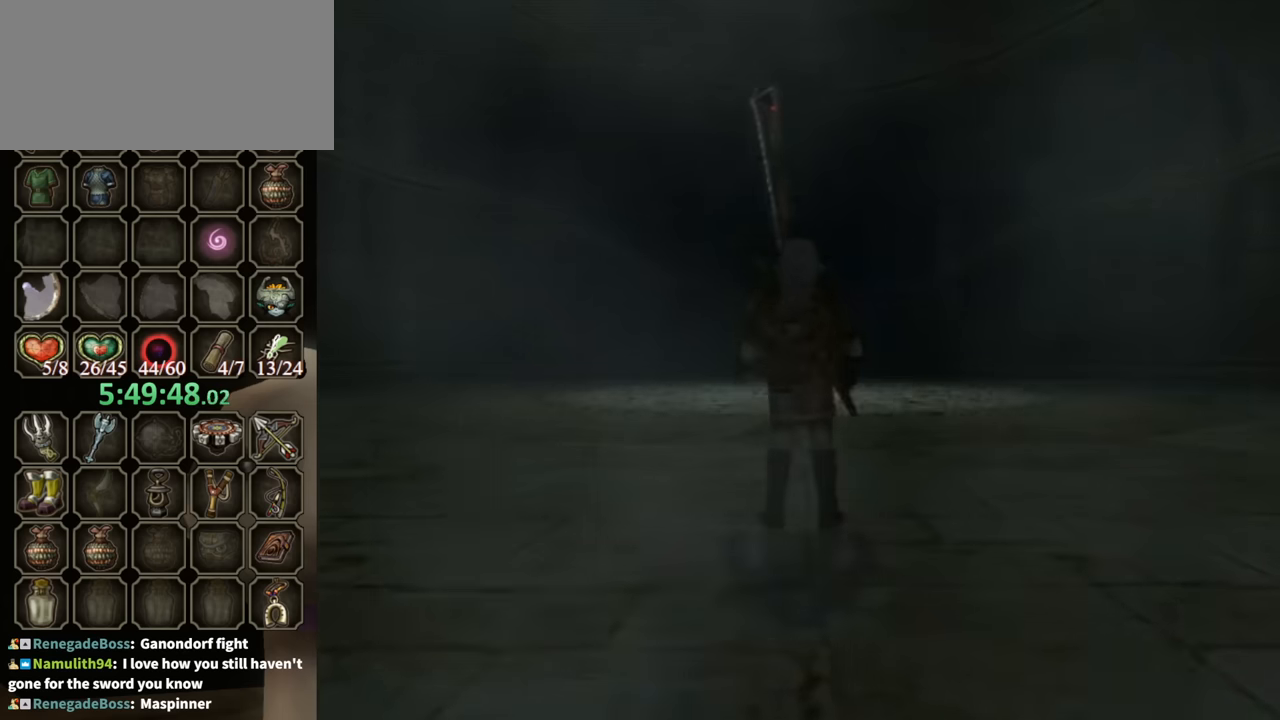
{"buttons": [], "left_stick": "center", "right_stick": "center", "events": [[267, "Y", "up"], [400, "R1", "up"]]}
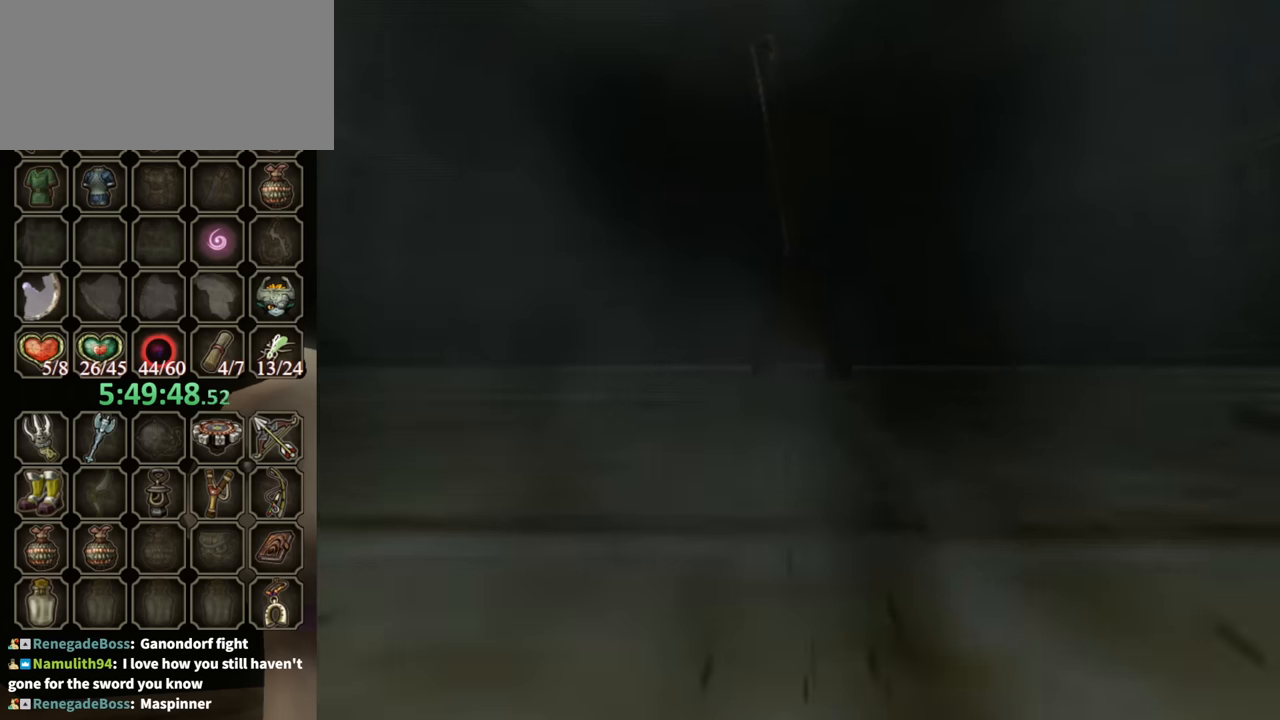
{"buttons": [], "left_stick": "center", "right_stick": "center", "events": []}
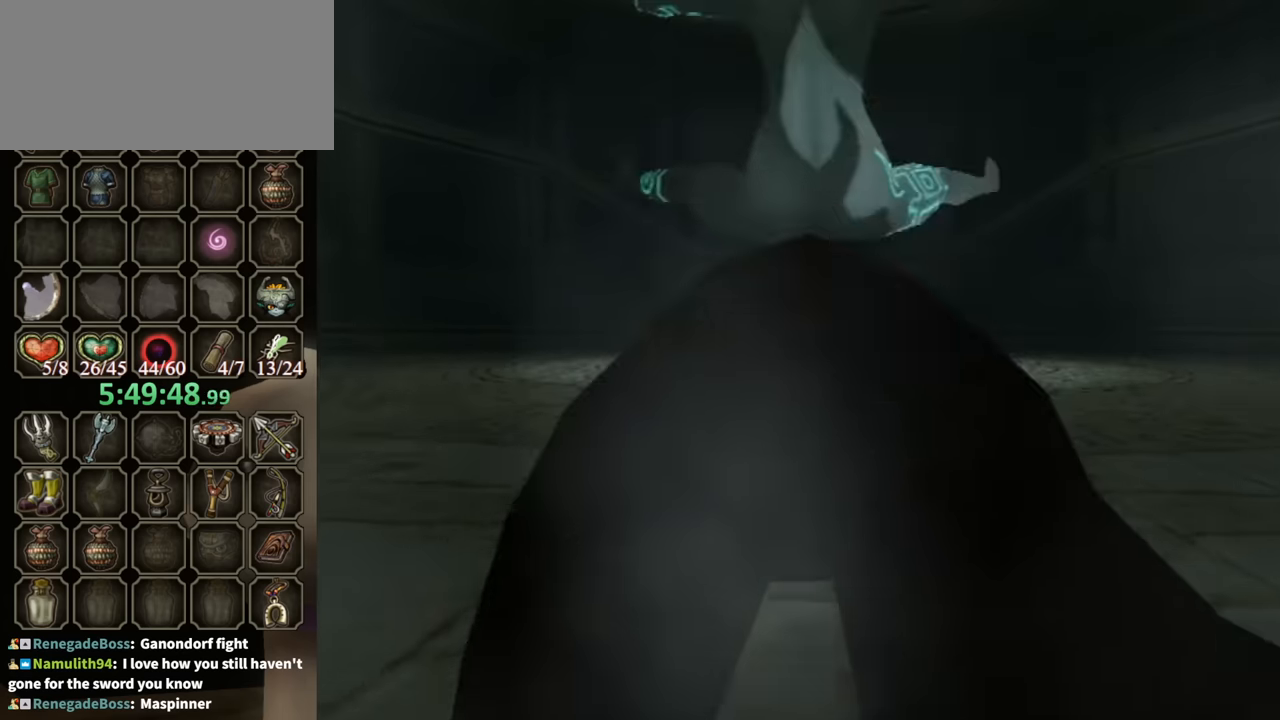
{"buttons": [], "left_stick": "up", "right_stick": "center", "events": [[400, "left_stick", "up"]]}
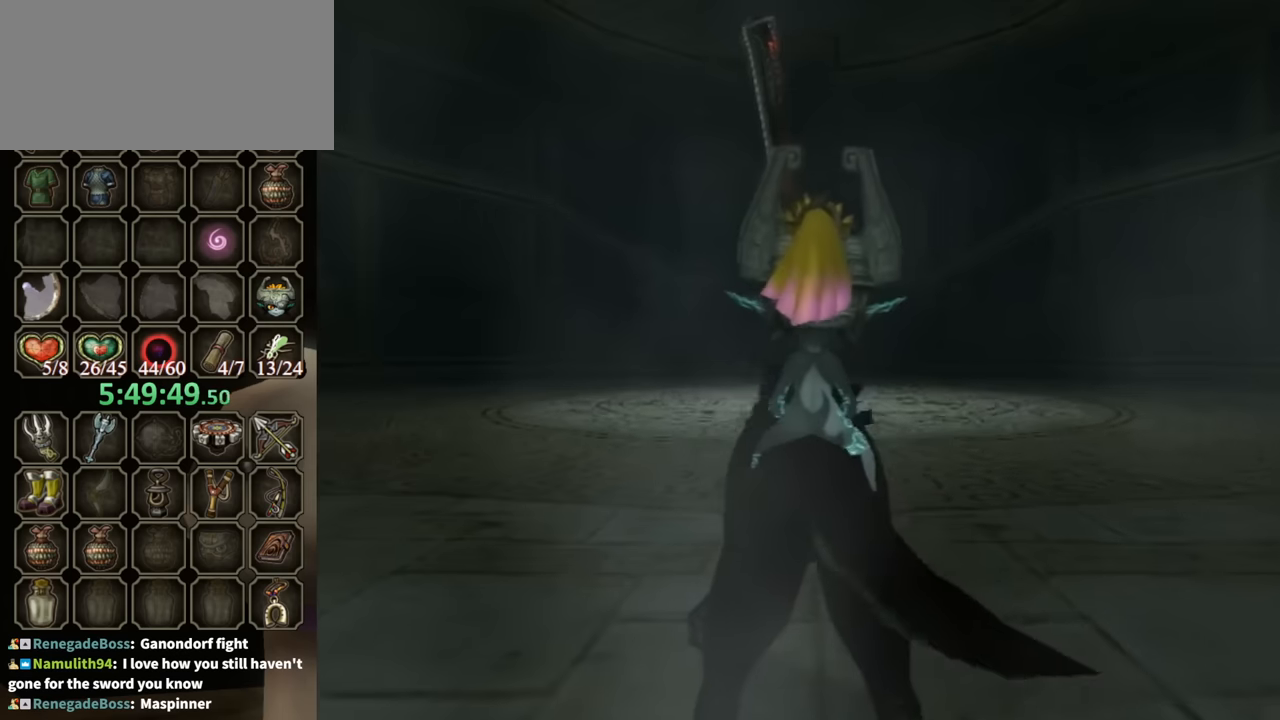
{"buttons": ["X"], "left_stick": "up", "right_stick": "center", "events": [[167, "X", "down"], [233, "X", "up"], [300, "X", "down"], [400, "X", "up"], [500, "X", "down"]]}
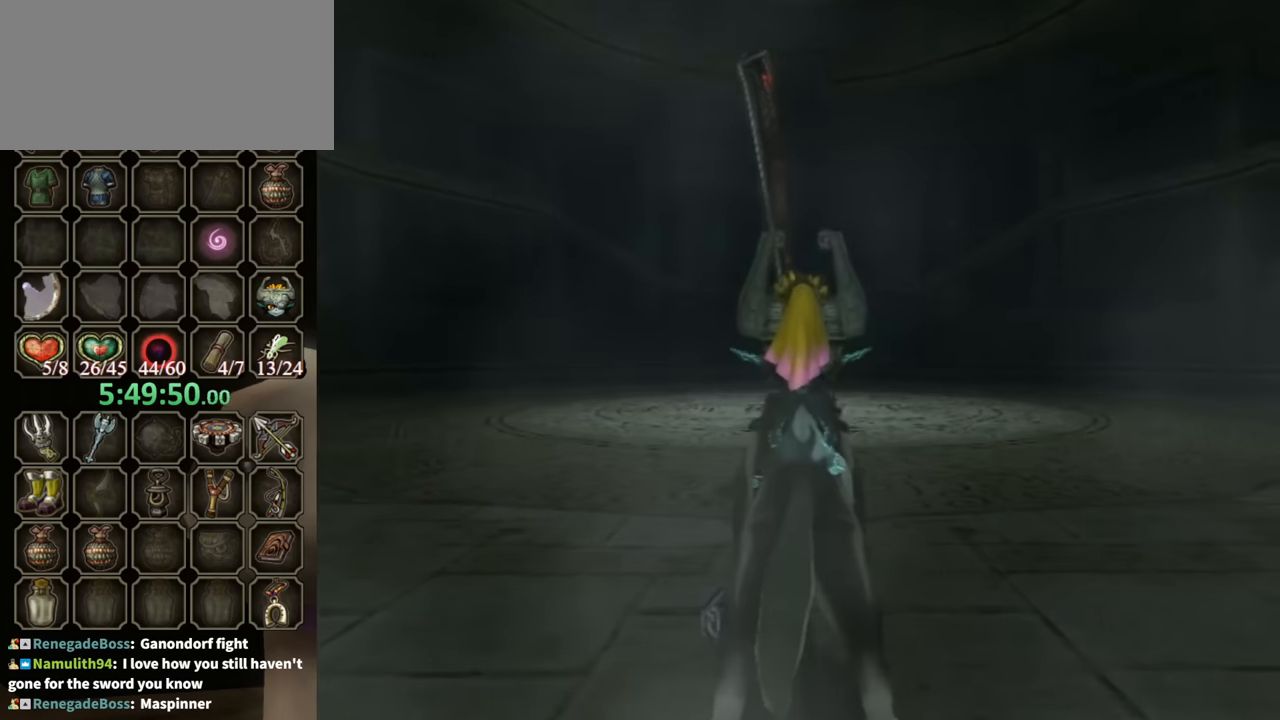
{"buttons": [], "left_stick": "up", "right_stick": "center", "events": [[67, "X", "up"], [233, "X", "down"], [333, "X", "up"]]}
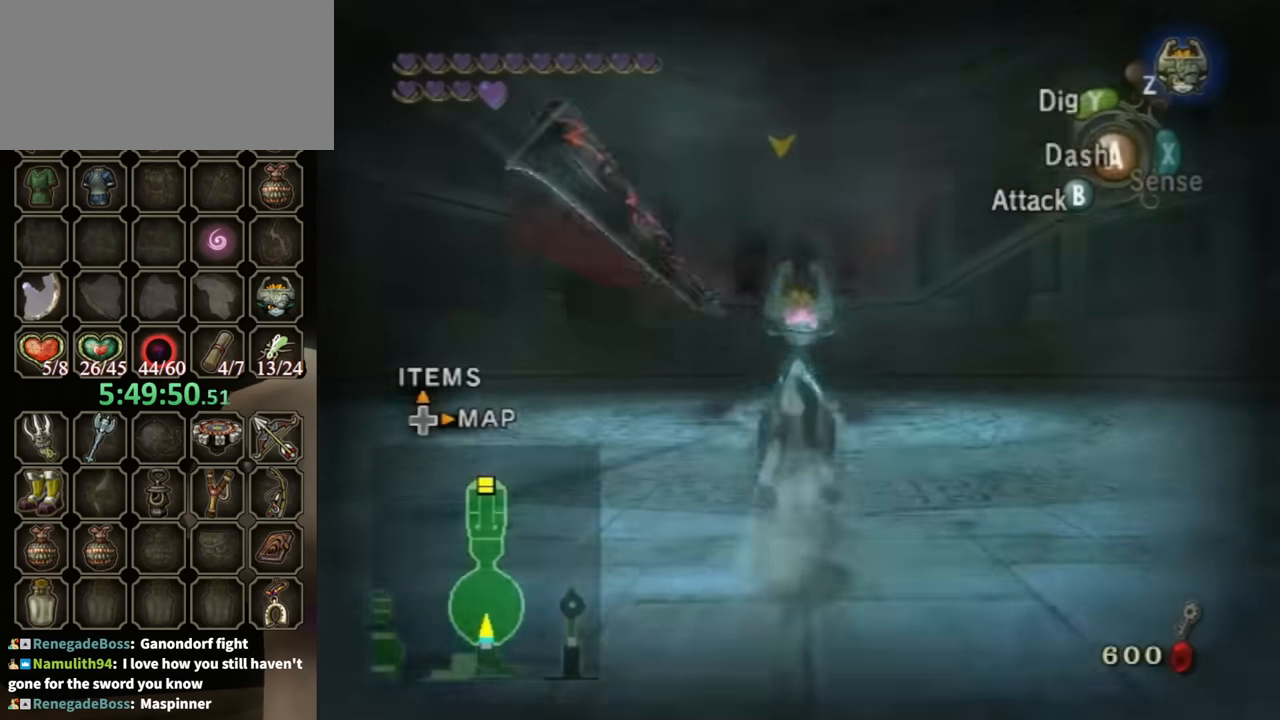
{"buttons": ["L1"], "left_stick": "up", "right_stick": "center", "events": [[100, "left_stick", "center"], [133, "L1", "down"], [500, "left_stick", "up"]]}
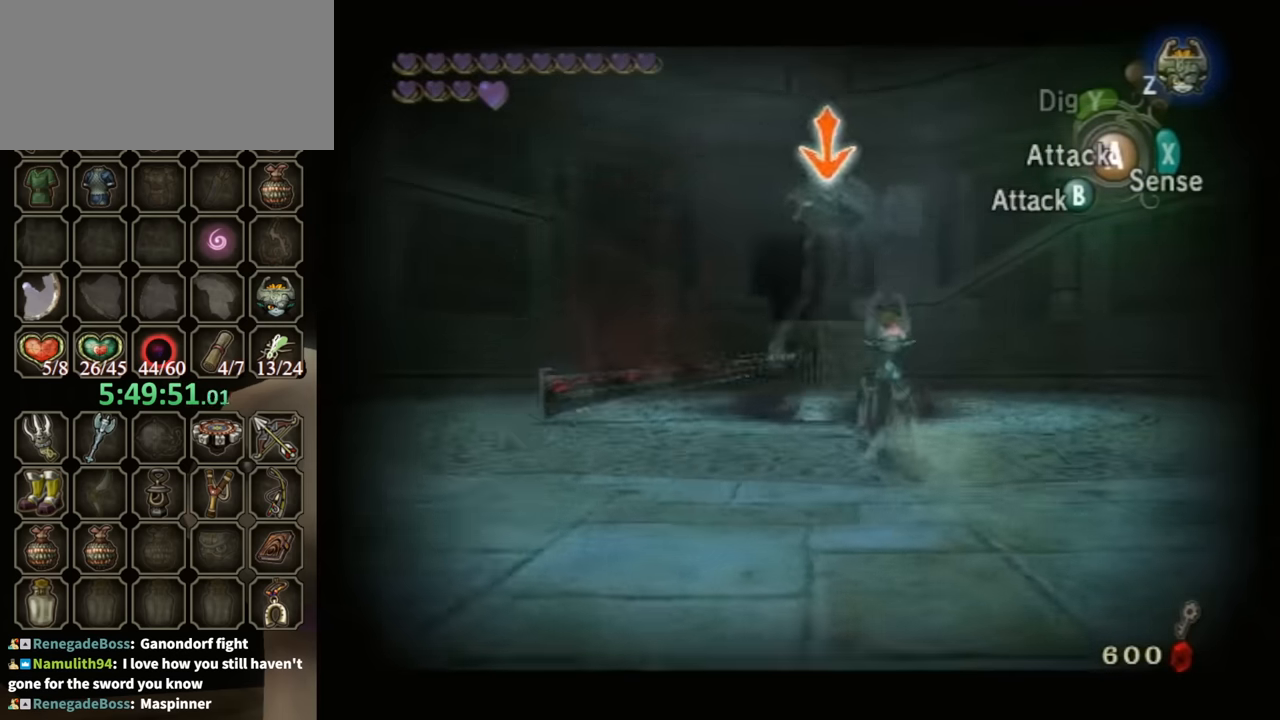
{"buttons": ["L1"], "left_stick": "up-left", "right_stick": "center", "events": [[133, "left_stick", "center"], [400, "left_stick", "up-left"]]}
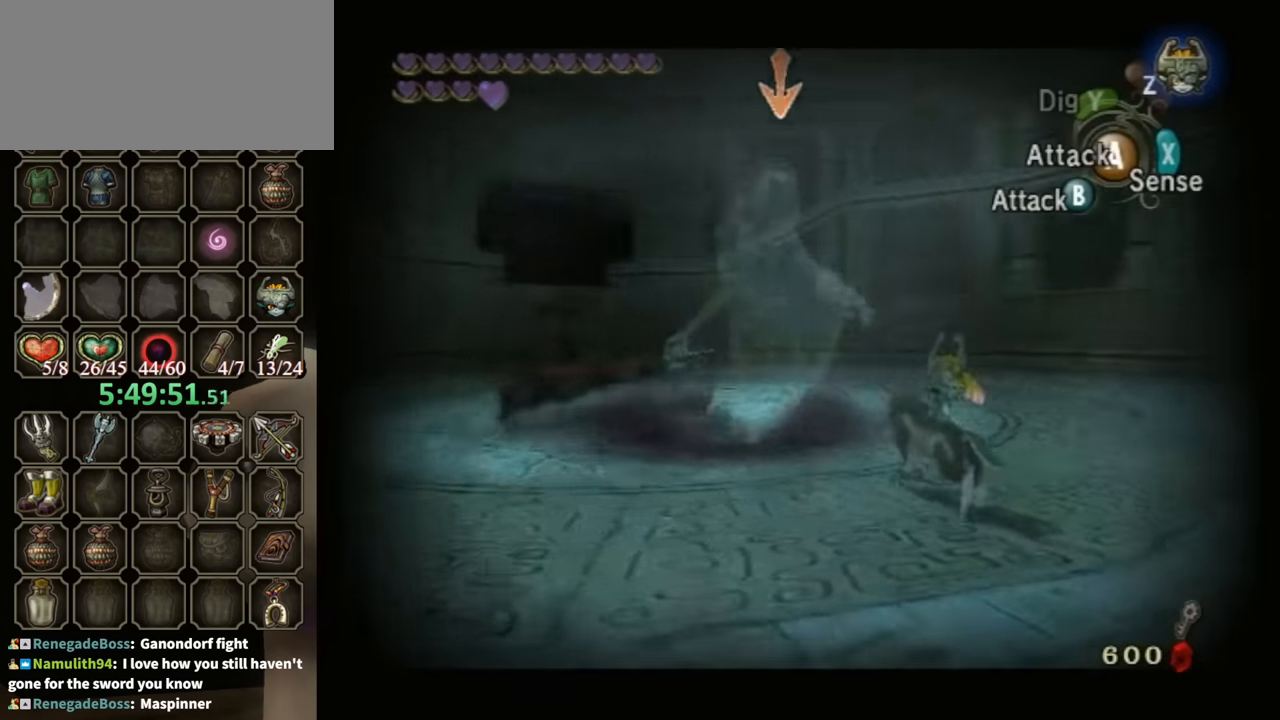
{"buttons": ["L1"], "left_stick": "center", "right_stick": "center", "events": [[133, "left_stick", "center"]]}
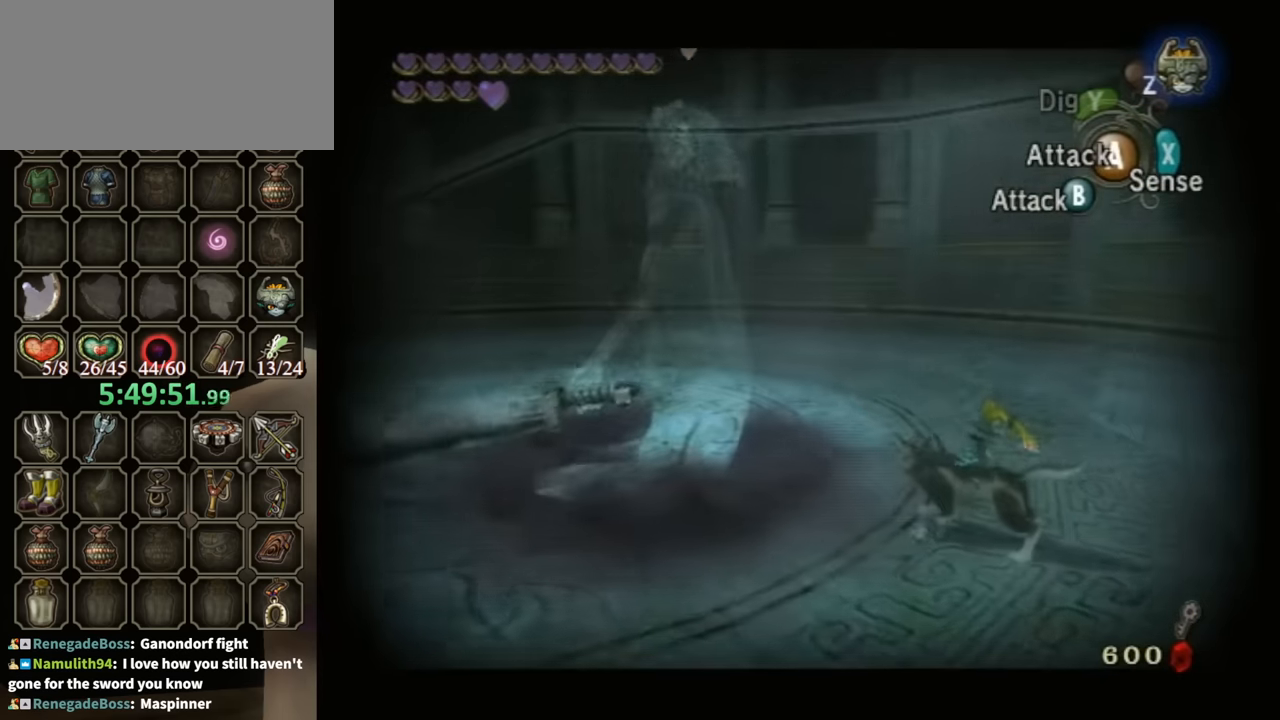
{"buttons": ["L1"], "left_stick": "center", "right_stick": "center", "events": []}
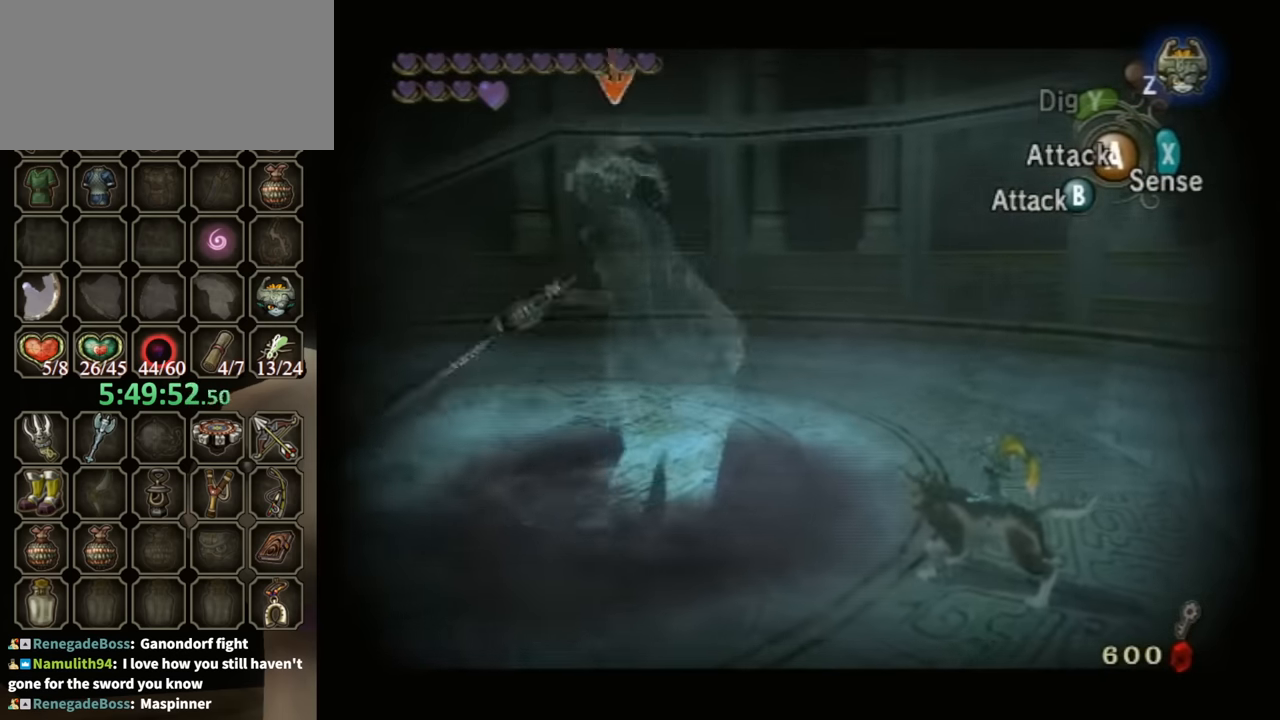
{"buttons": ["B", "L1"], "left_stick": "center", "right_stick": "center", "events": [[467, "B", "down"]]}
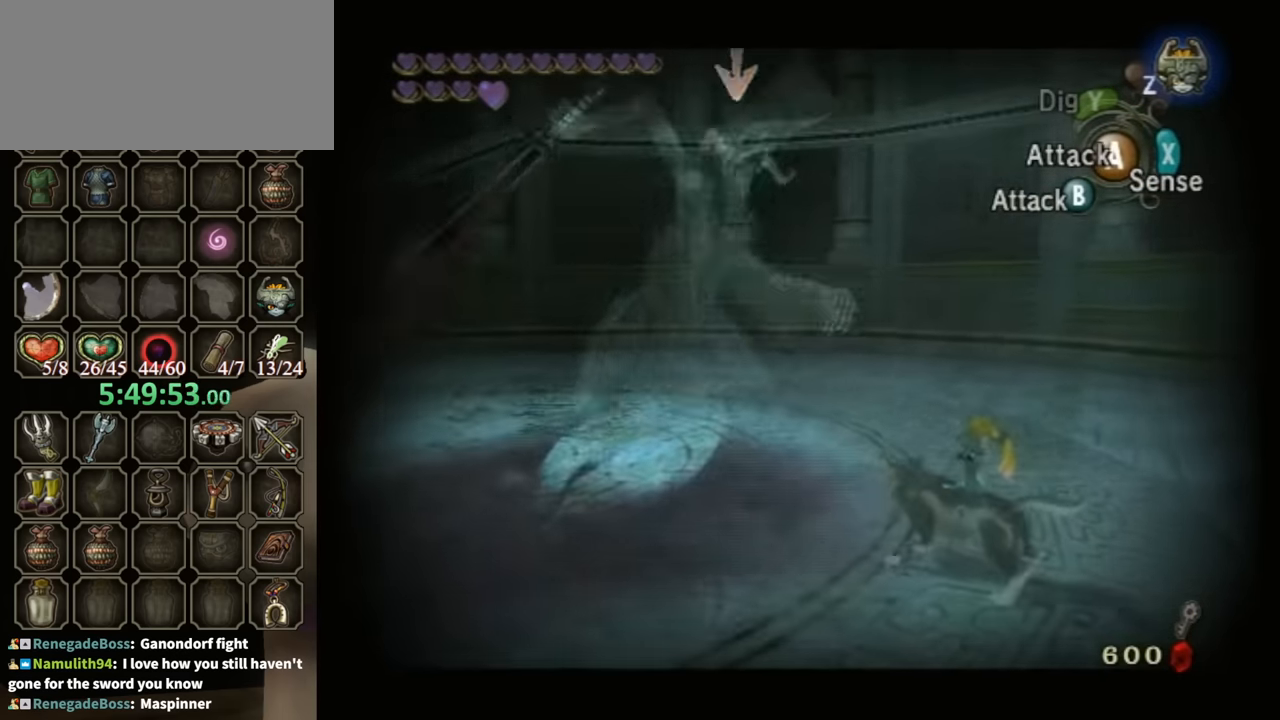
{"buttons": ["L1"], "left_stick": "center", "right_stick": "center", "events": [[33, "B", "up"], [100, "B", "down"], [167, "B", "up"], [233, "B", "down"], [300, "B", "up"], [367, "B", "down"], [467, "B", "up"]]}
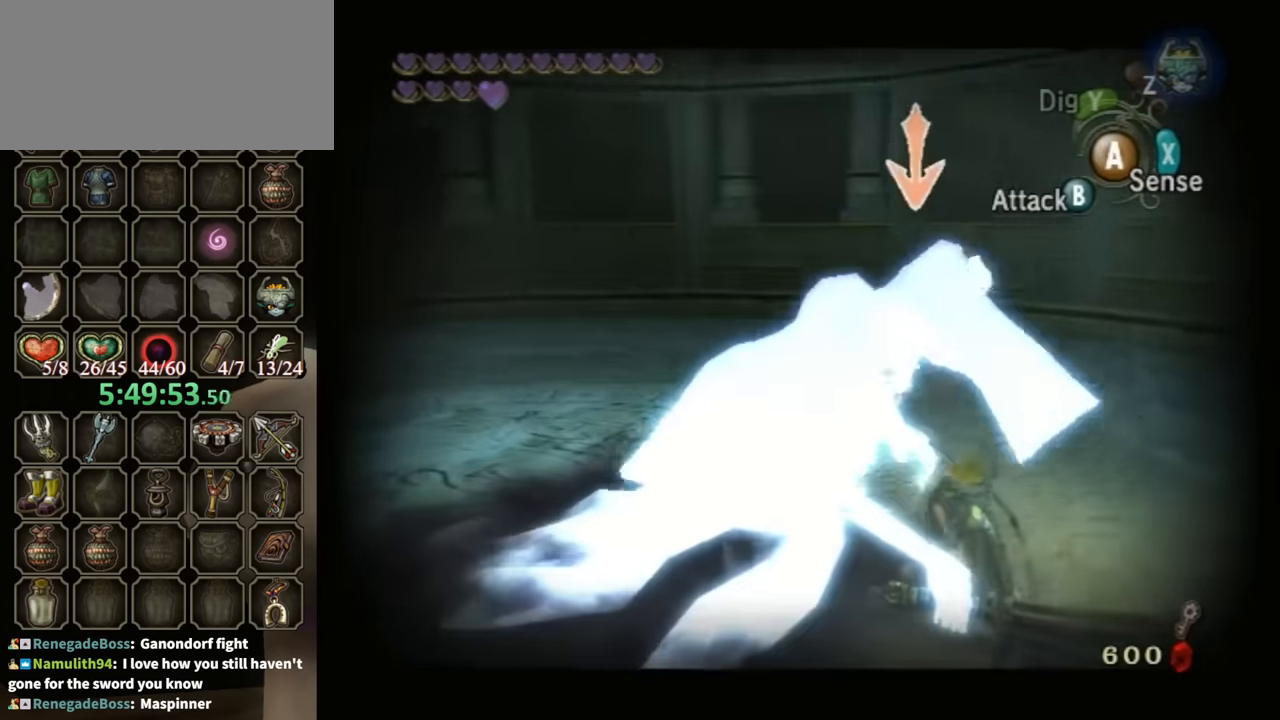
{"buttons": ["L1"], "left_stick": "center", "right_stick": "center", "events": [[33, "B", "down"], [100, "B", "up"], [133, "B", "down"], [167, "B", "up"]]}
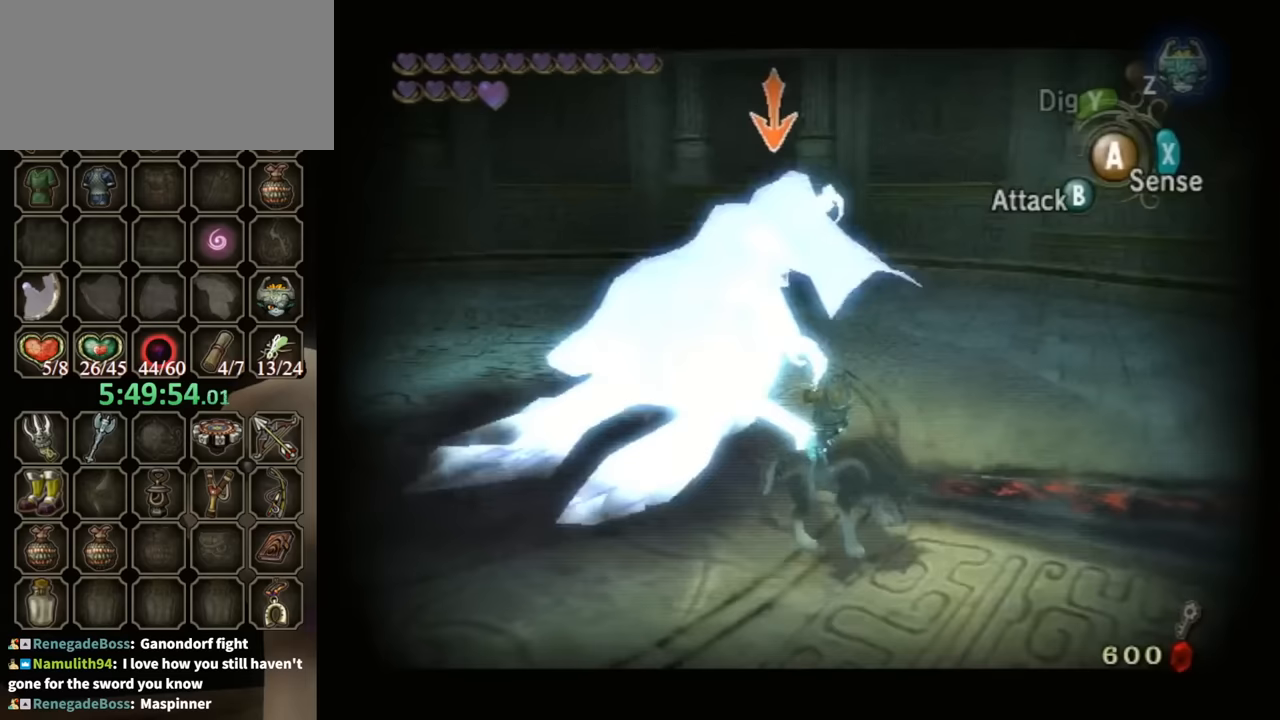
{"buttons": ["L1"], "left_stick": "center", "right_stick": "center", "events": [[167, "B", "down"], [200, "B", "up"], [267, "B", "down"], [333, "B", "up"], [400, "B", "down"], [467, "B", "up"]]}
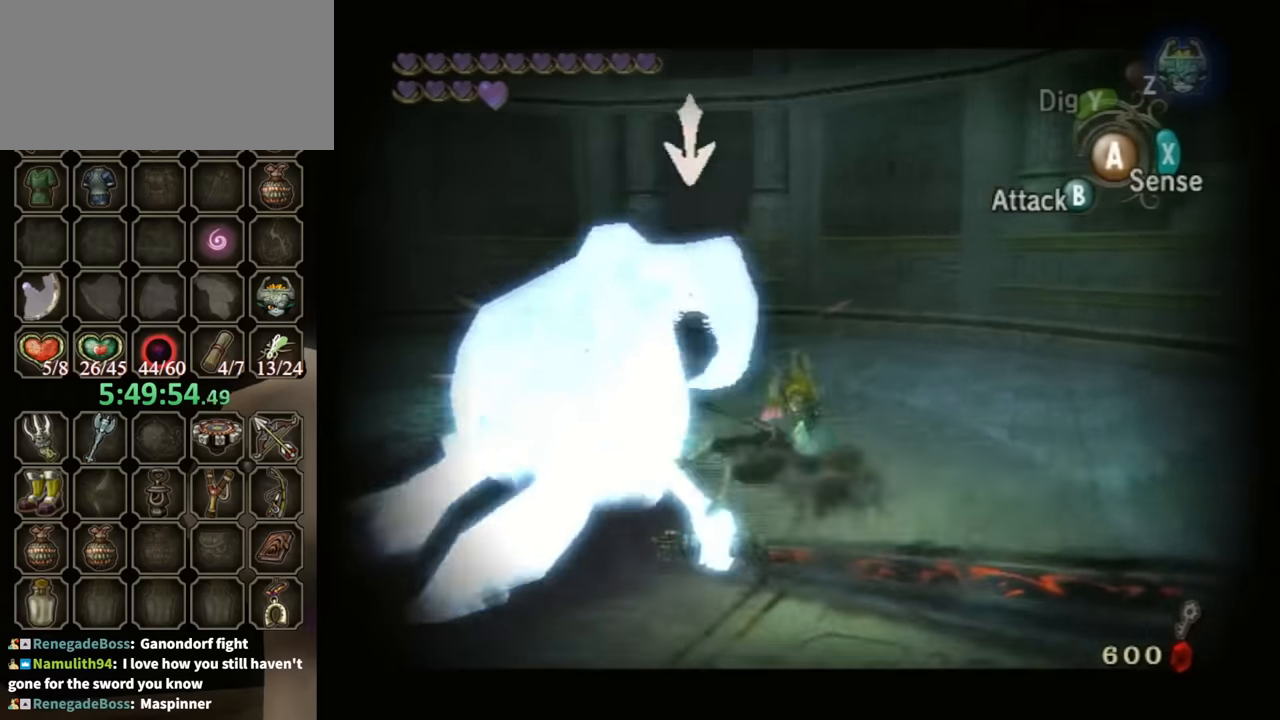
{"buttons": ["L1"], "left_stick": "center", "right_stick": "center", "events": [[33, "B", "down"], [67, "B", "up"], [133, "B", "down"], [233, "B", "up"], [267, "B", "down"], [367, "B", "up"], [433, "B", "down"], [500, "B", "up"]]}
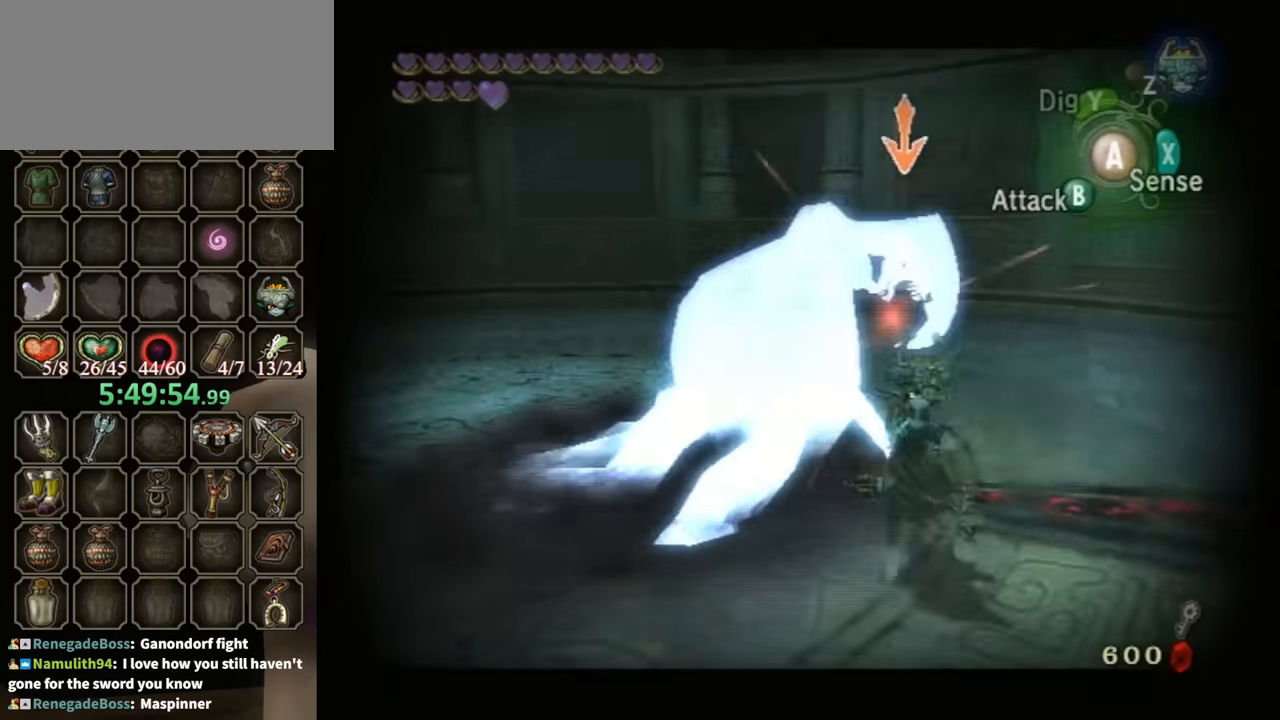
{"buttons": ["L1"], "left_stick": "center", "right_stick": "center", "events": [[67, "B", "down"], [100, "B", "up"], [200, "B", "down"], [267, "B", "up"], [333, "B", "down"], [400, "B", "up"], [467, "B", "down"], [500, "B", "up"]]}